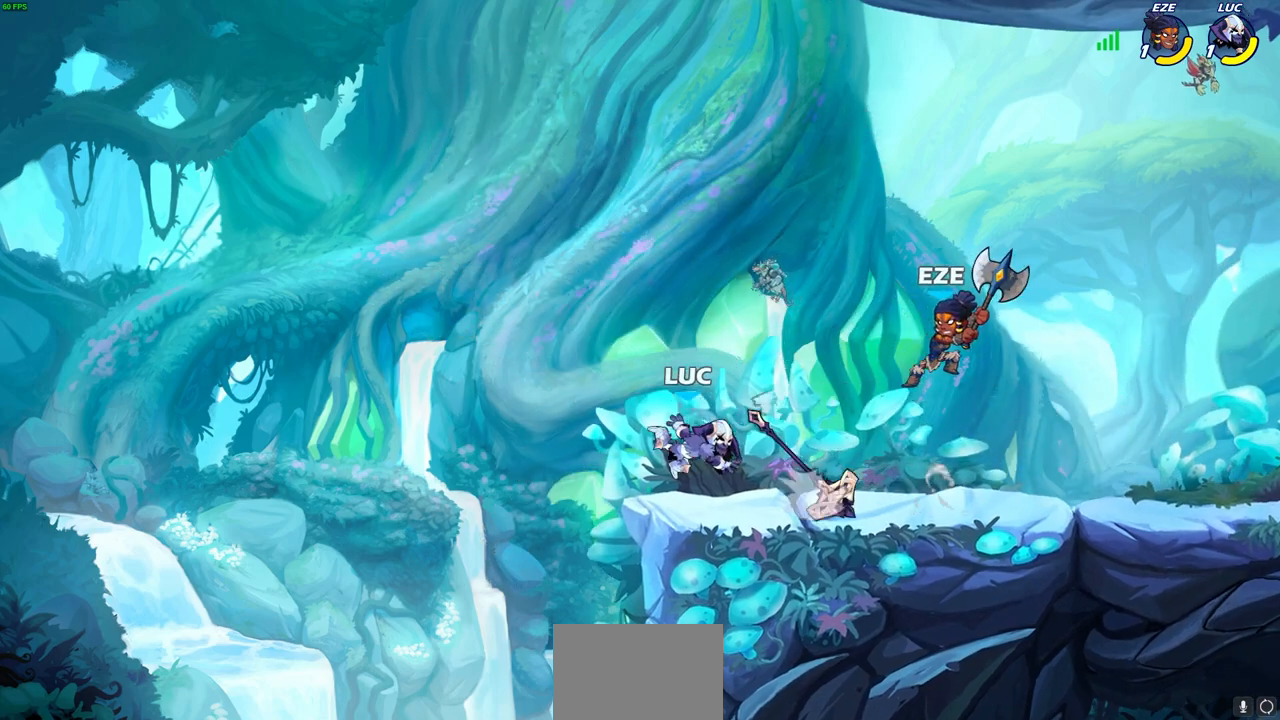
Gameplay with a controller (PlayStation layout); each line is a JSON object with the inputs held at the frame after it. "events" lists button and stick changes between this image and that frame as [ms after this image, input, new state], when the widget could be followed in between.
{"buttons": ["R2"], "left_stick": "right", "right_stick": "center", "events": [[33, "left_stick", "right"], [183, "left_stick", "center"], [250, "left_stick", "right"], [350, "R2", "down"]]}
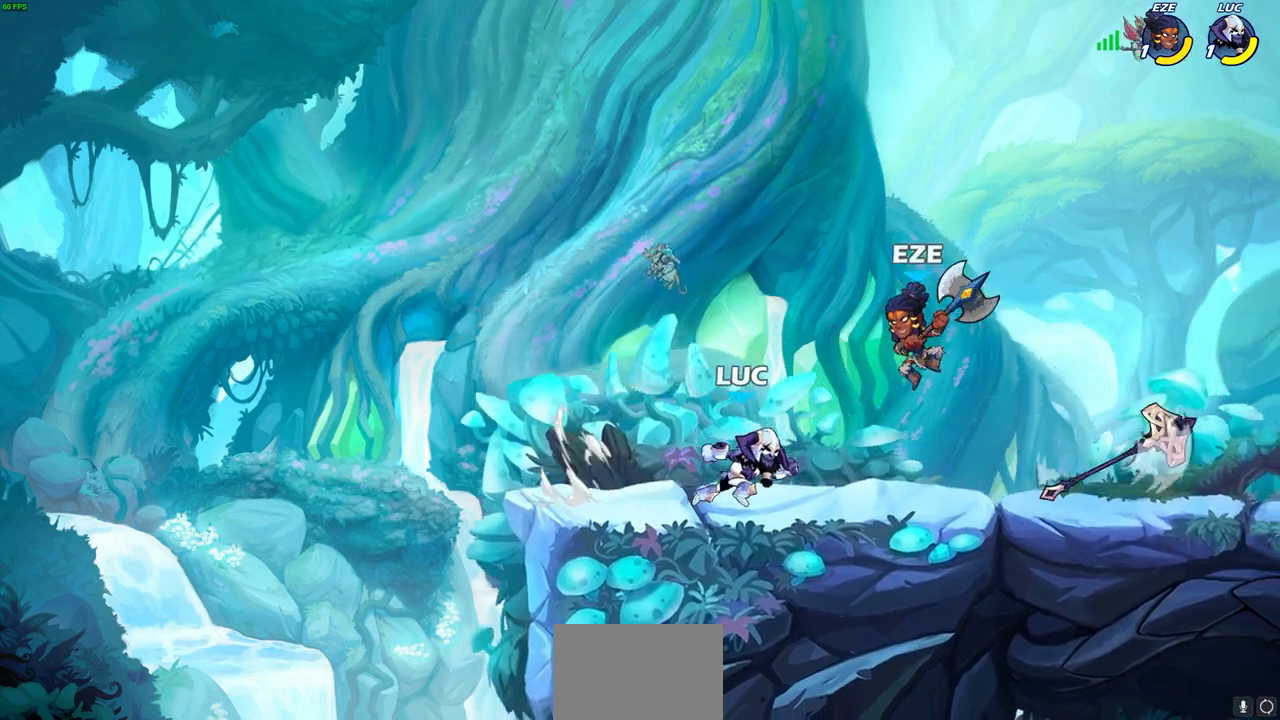
{"buttons": [], "left_stick": "right", "right_stick": "center", "events": [[17, "R2", "up"], [333, "left_stick", "up-left"], [433, "left_stick", "center"], [500, "left_stick", "right"]]}
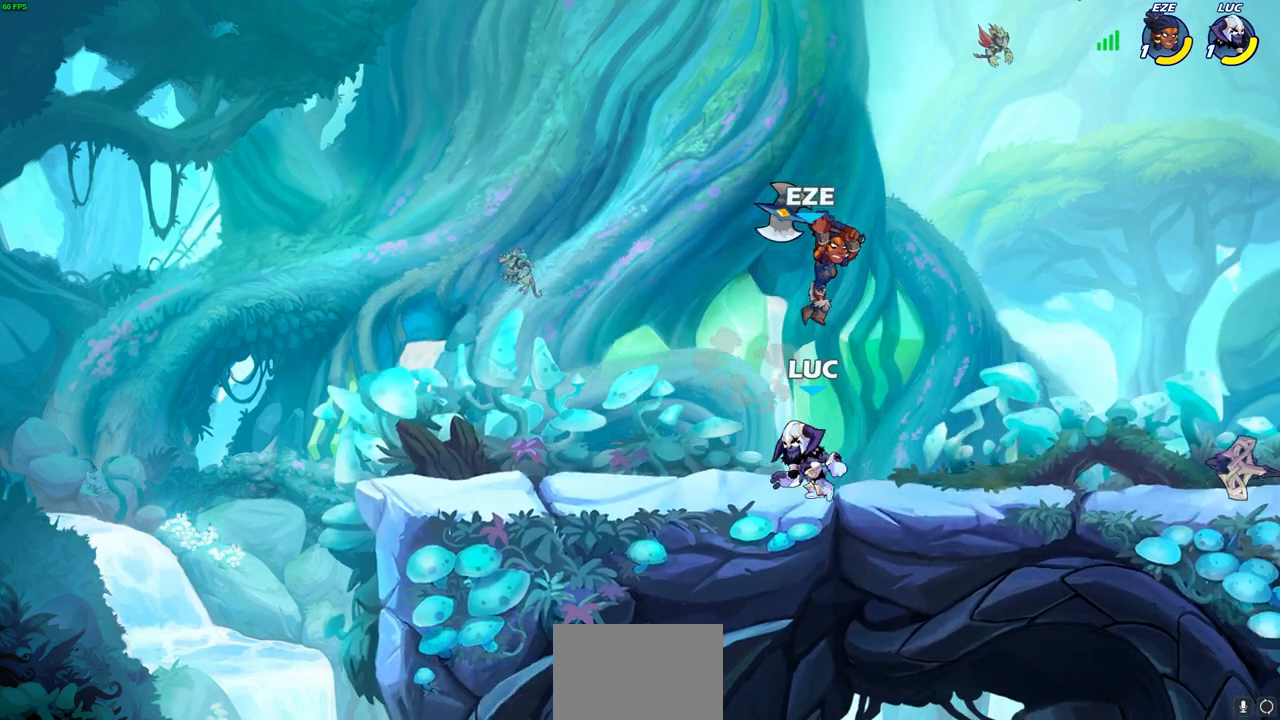
{"buttons": [], "left_stick": "up", "right_stick": "center", "events": [[50, "left_stick", "center"], [67, "R2", "down"], [350, "R2", "up"], [483, "left_stick", "up"]]}
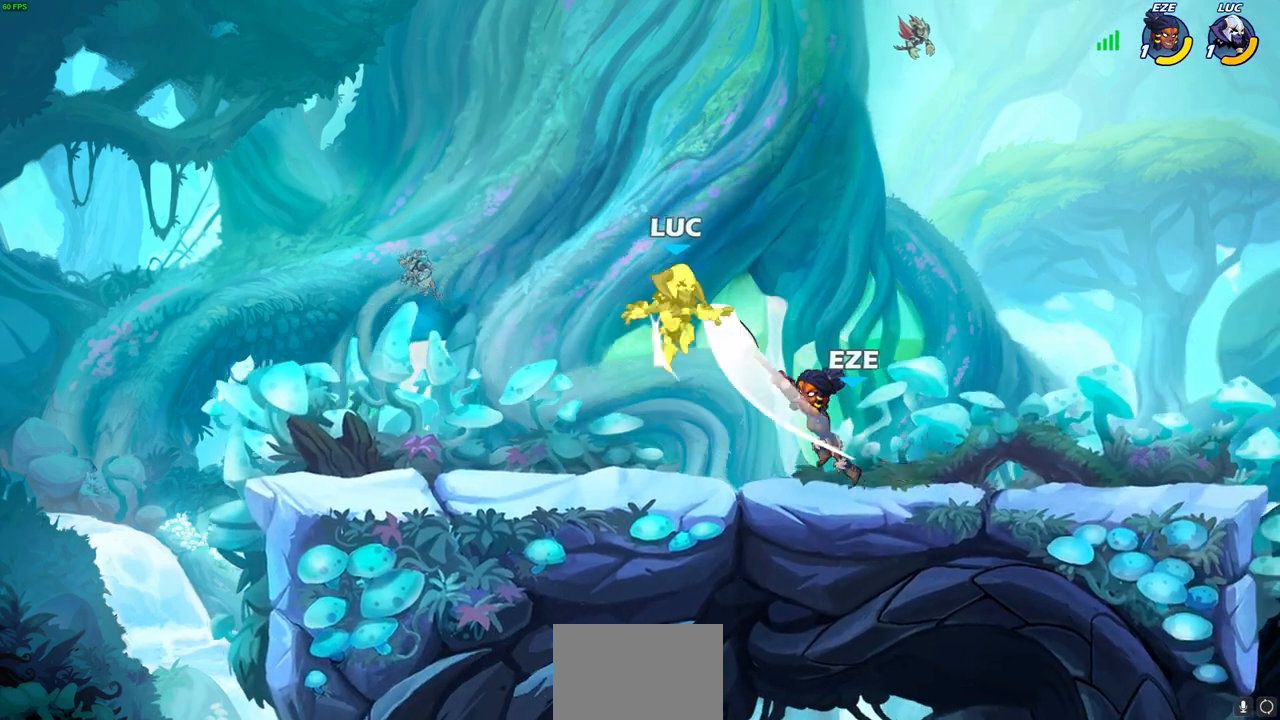
{"buttons": [], "left_stick": "center", "right_stick": "center", "events": [[50, "left_stick", "up-right"], [83, "CROSS", "down"], [100, "R2", "down"], [267, "CROSS", "up"], [300, "R2", "up"], [383, "left_stick", "center"]]}
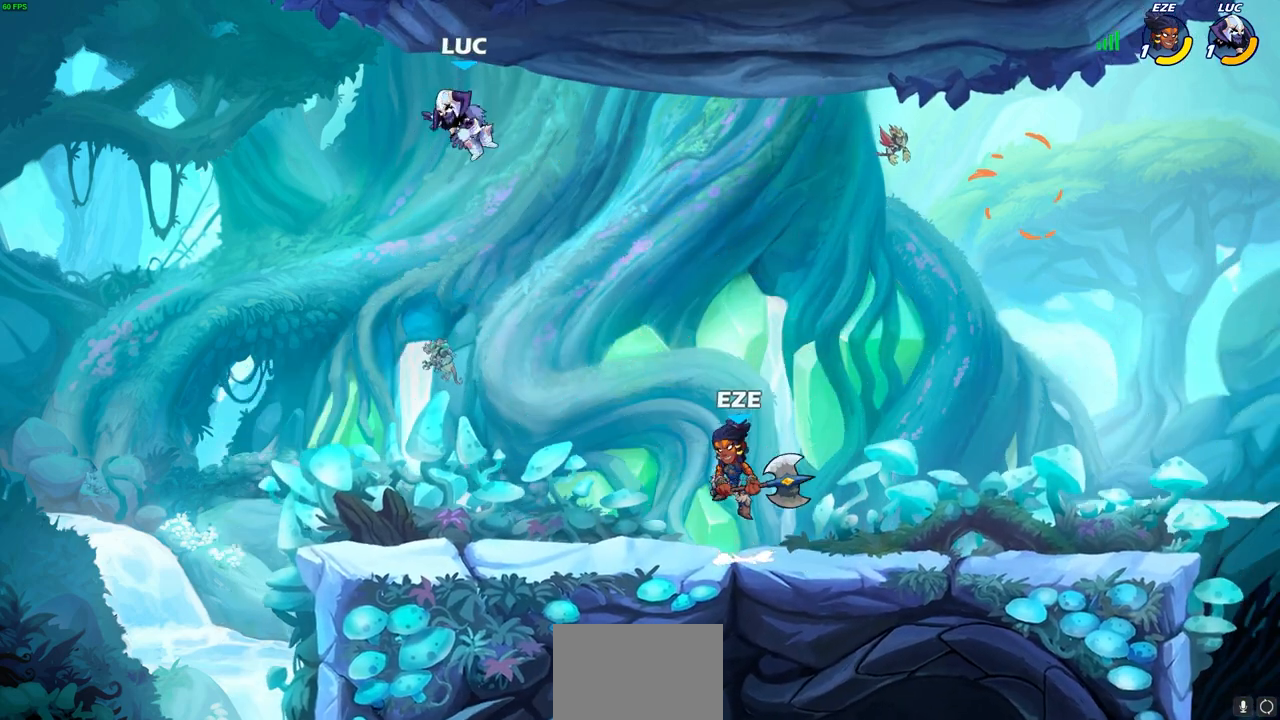
{"buttons": [], "left_stick": "down-right", "right_stick": "center", "events": [[117, "left_stick", "down-left"], [500, "left_stick", "down-right"]]}
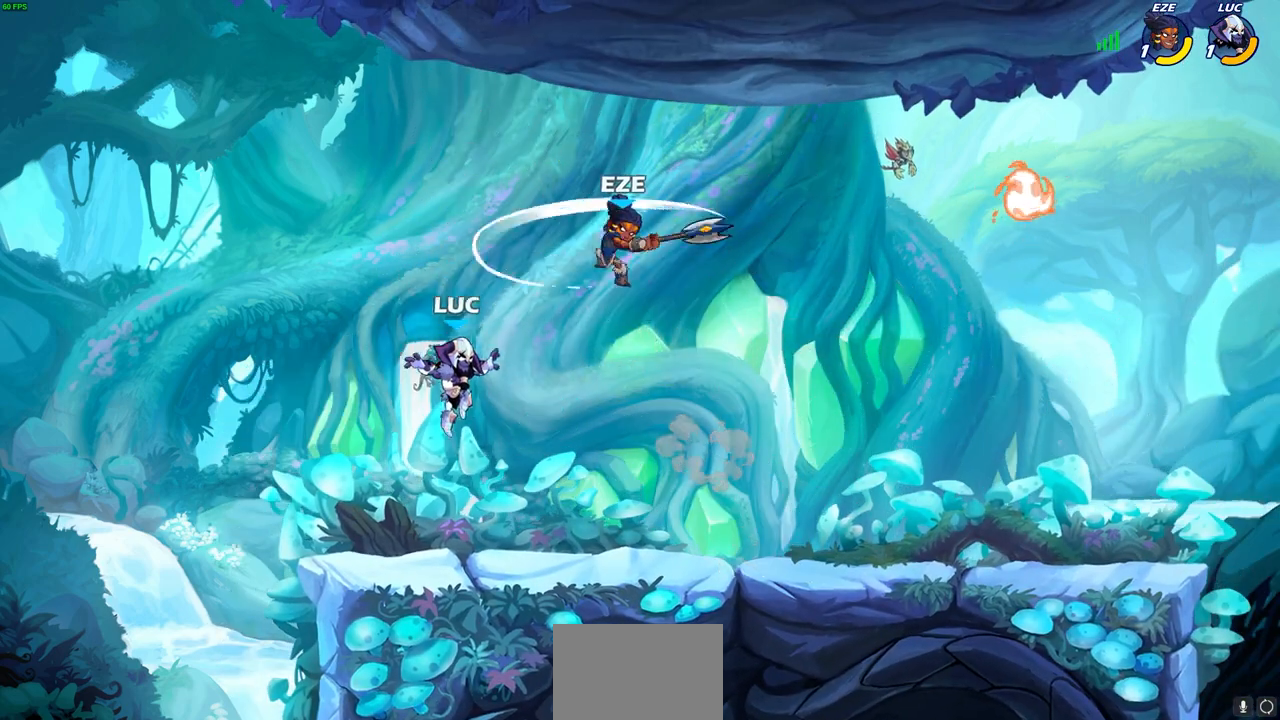
{"buttons": [], "left_stick": "up-right", "right_stick": "center", "events": [[250, "left_stick", "right"], [267, "R2", "down"], [283, "CROSS", "down"], [350, "CIRCLE", "down"], [367, "CROSS", "up"], [367, "left_stick", "up-right"], [417, "R2", "up"], [467, "CIRCLE", "up"]]}
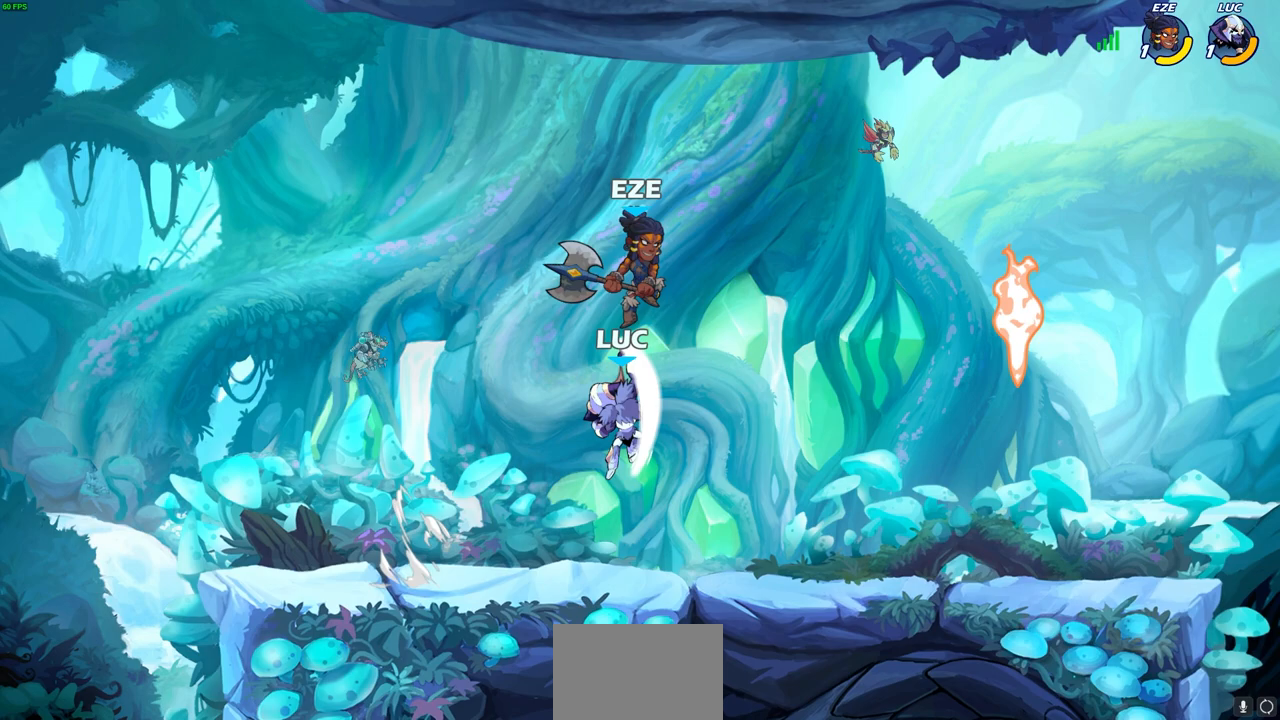
{"buttons": ["SQUARE"], "left_stick": "down-left", "right_stick": "center", "events": [[33, "left_stick", "up-left"], [133, "left_stick", "left"], [400, "left_stick", "down-left"], [467, "SQUARE", "down"]]}
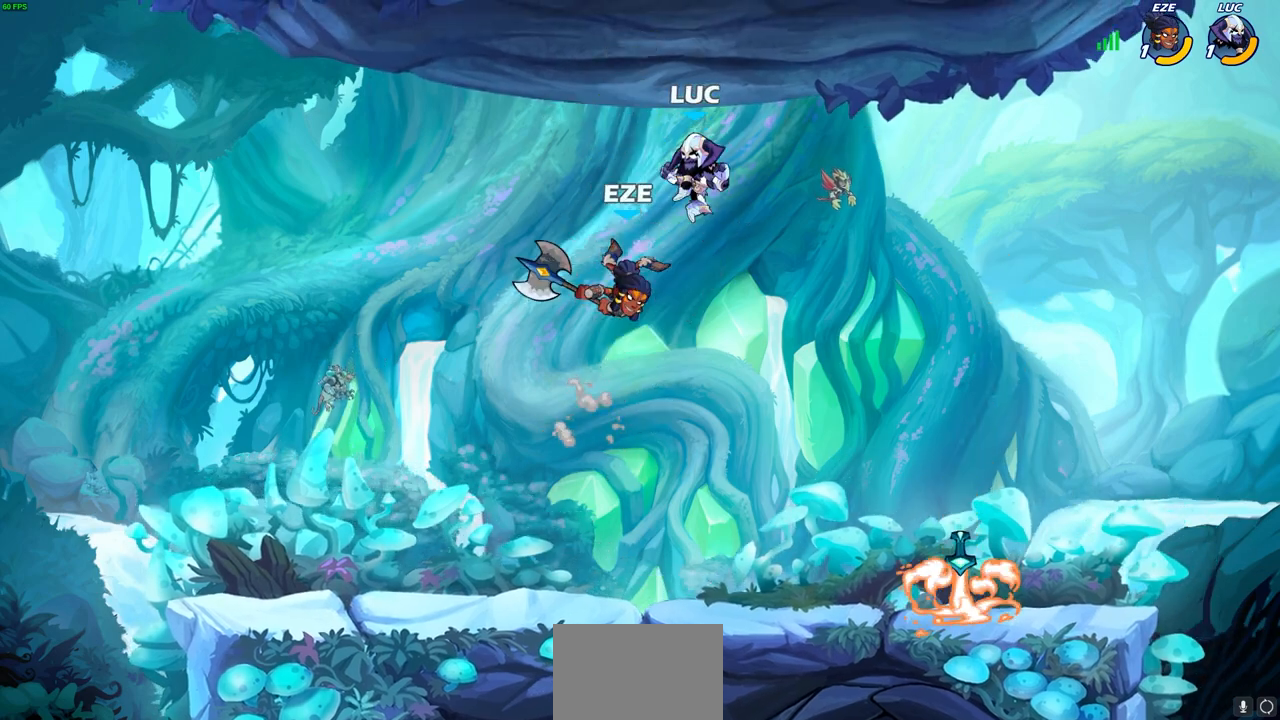
{"buttons": [], "left_stick": "left", "right_stick": "center", "events": [[33, "SQUARE", "up"], [250, "left_stick", "center"], [417, "left_stick", "up-left"], [483, "left_stick", "left"]]}
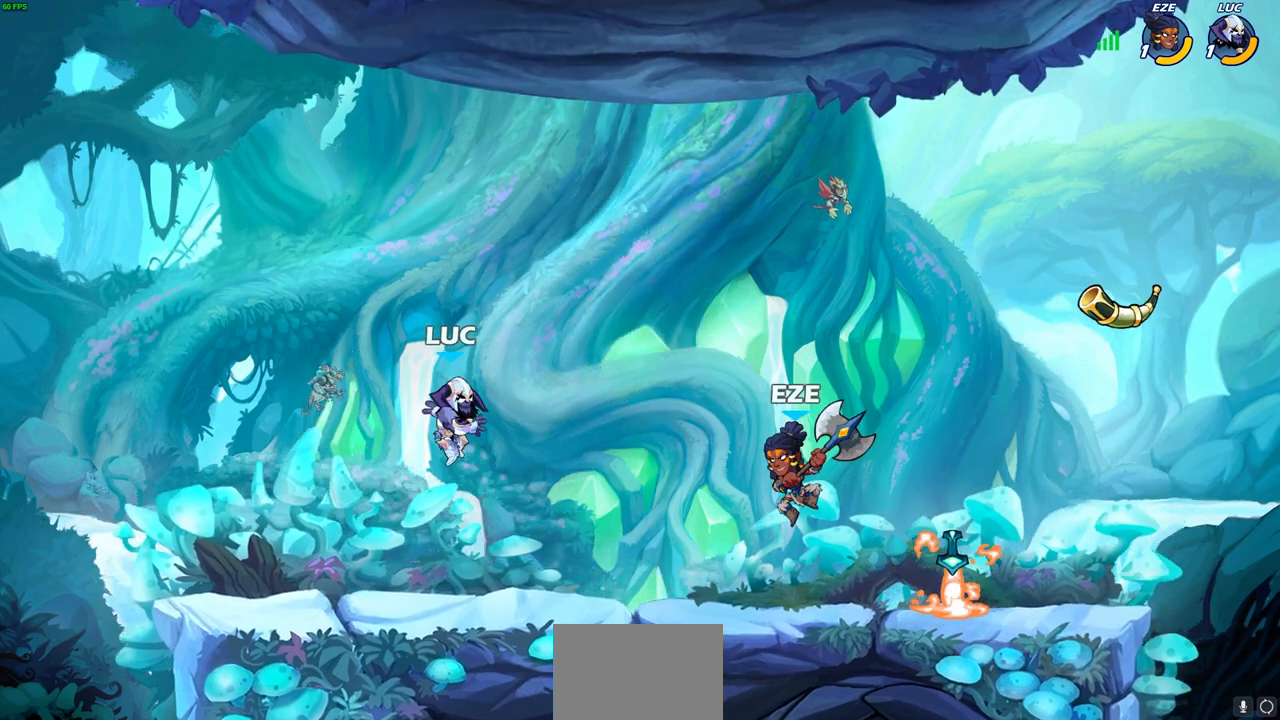
{"buttons": [], "left_stick": "center", "right_stick": "center", "events": [[150, "left_stick", "down-right"], [233, "left_stick", "right"], [383, "left_stick", "center"]]}
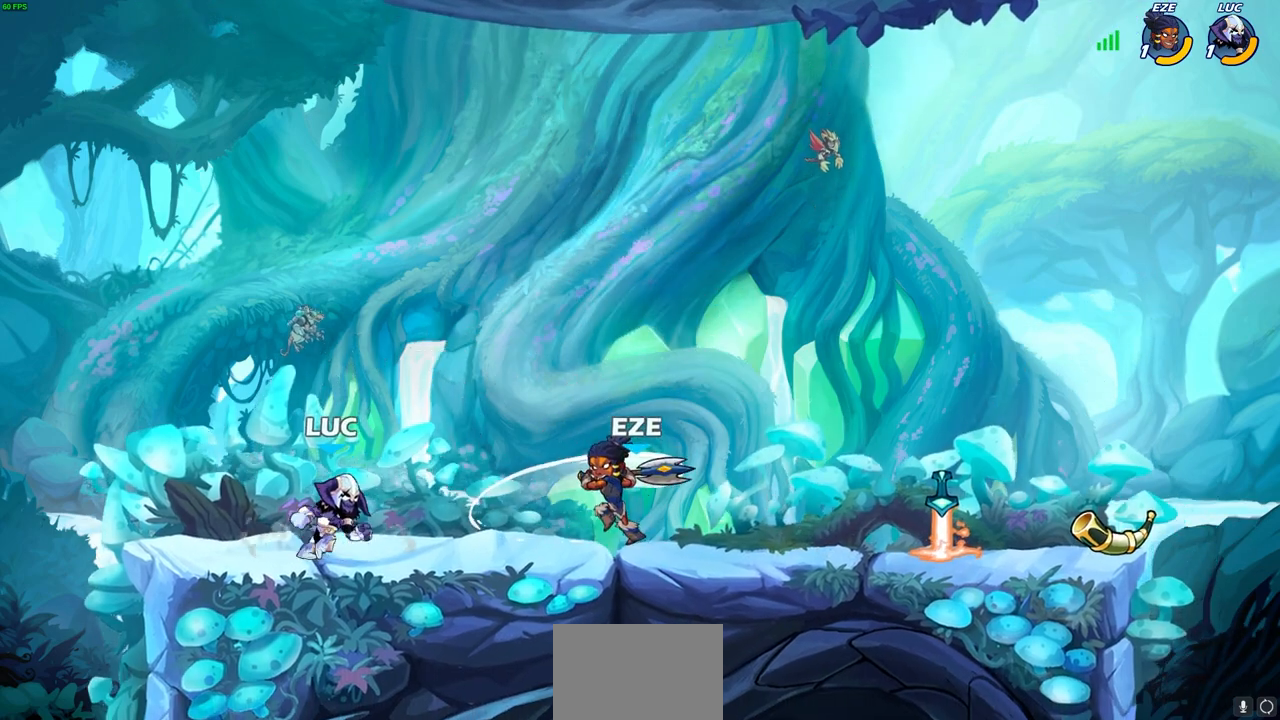
{"buttons": ["SQUARE"], "left_stick": "right", "right_stick": "down-left", "events": [[217, "left_stick", "right"], [300, "R2", "down"], [333, "CROSS", "down"], [417, "SQUARE", "down"], [467, "CROSS", "up"], [467, "R2", "up"], [467, "right_stick", "down-left"]]}
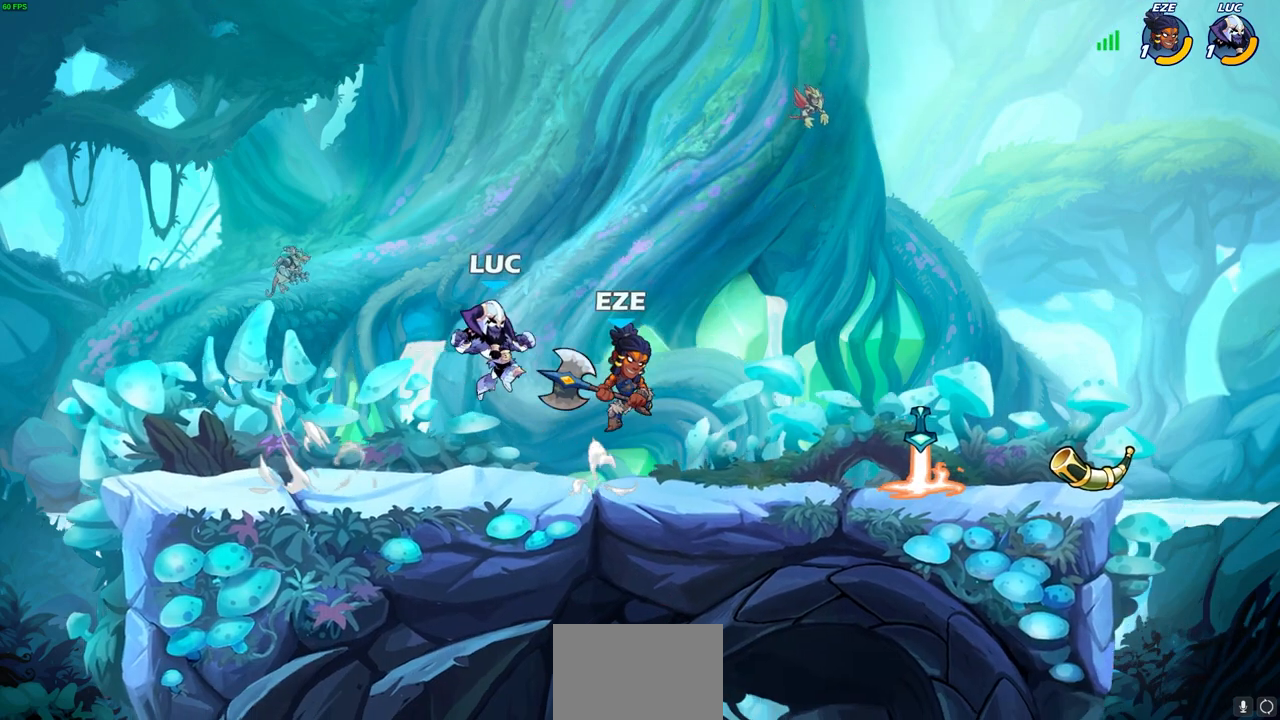
{"buttons": [], "left_stick": "left", "right_stick": "center", "events": [[17, "SQUARE", "up"], [33, "right_stick", "center"], [283, "left_stick", "up-left"], [350, "left_stick", "left"]]}
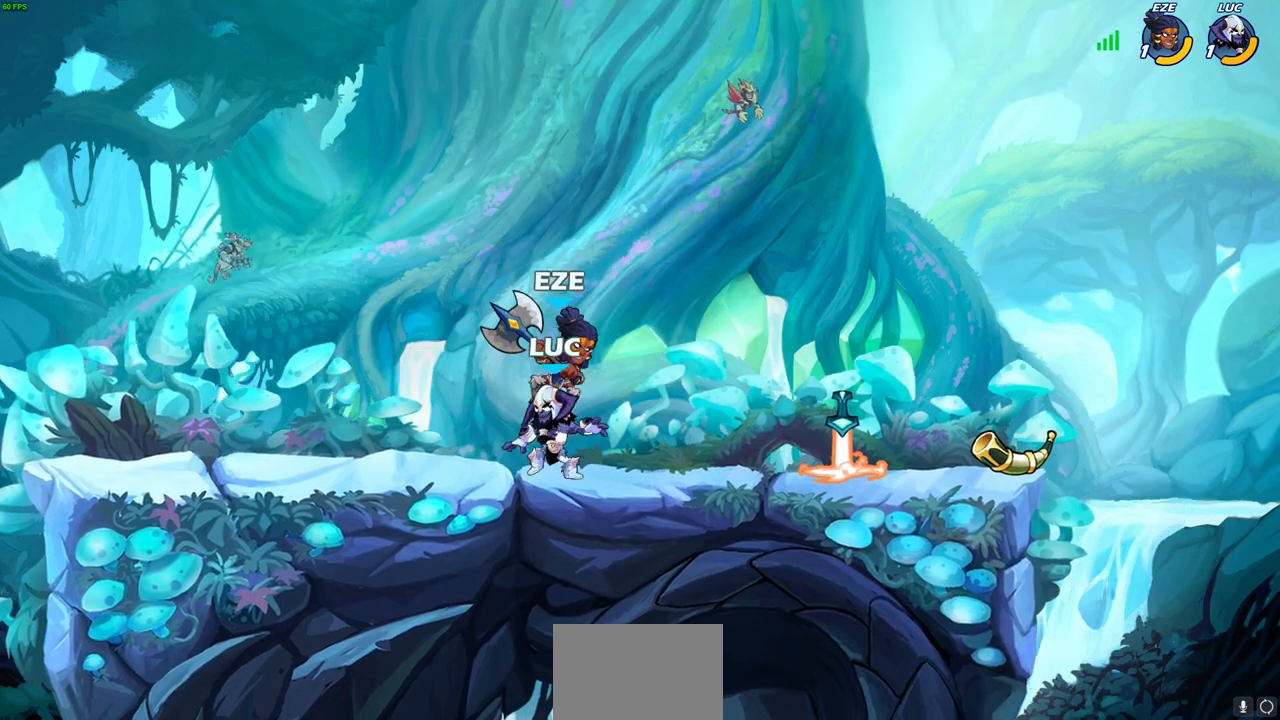
{"buttons": ["SQUARE"], "left_stick": "right", "right_stick": "center", "events": [[133, "left_stick", "up"], [217, "left_stick", "right"], [367, "R2", "down"], [450, "SQUARE", "down"], [500, "R2", "up"]]}
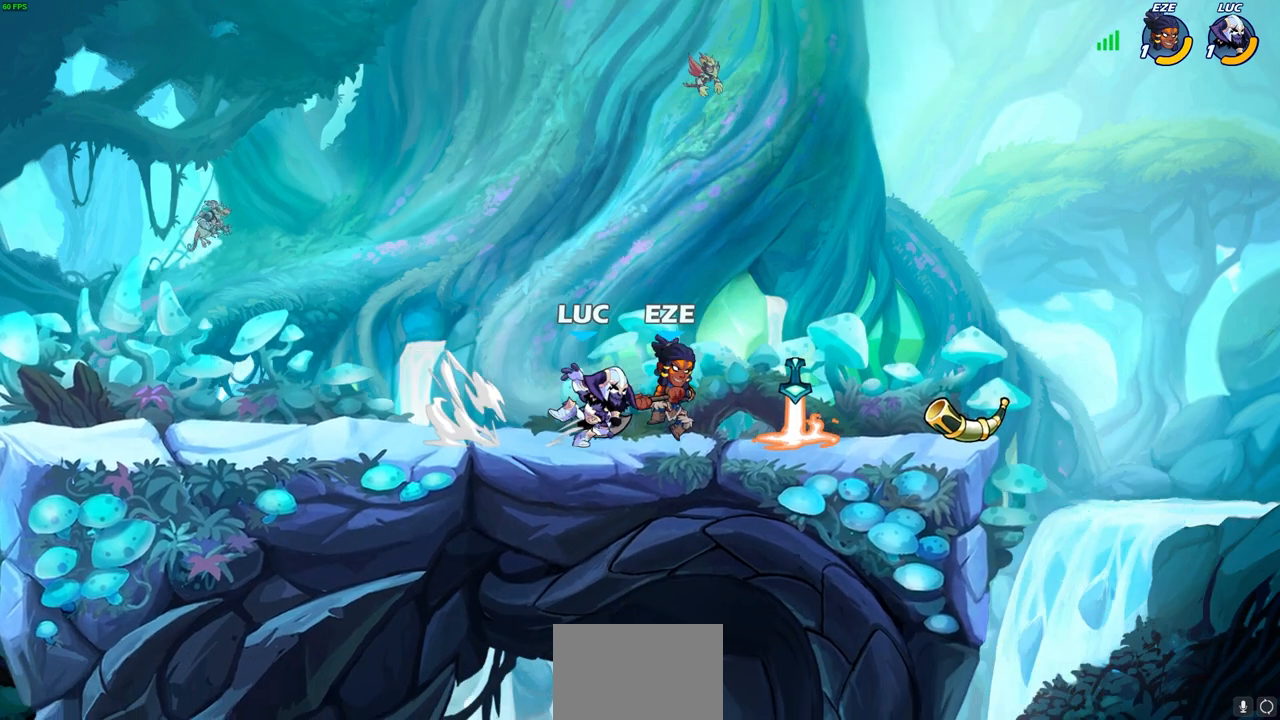
{"buttons": [], "left_stick": "right", "right_stick": "center", "events": [[50, "SQUARE", "up"], [117, "left_stick", "center"], [383, "R1", "down"], [467, "R1", "up"], [500, "left_stick", "right"]]}
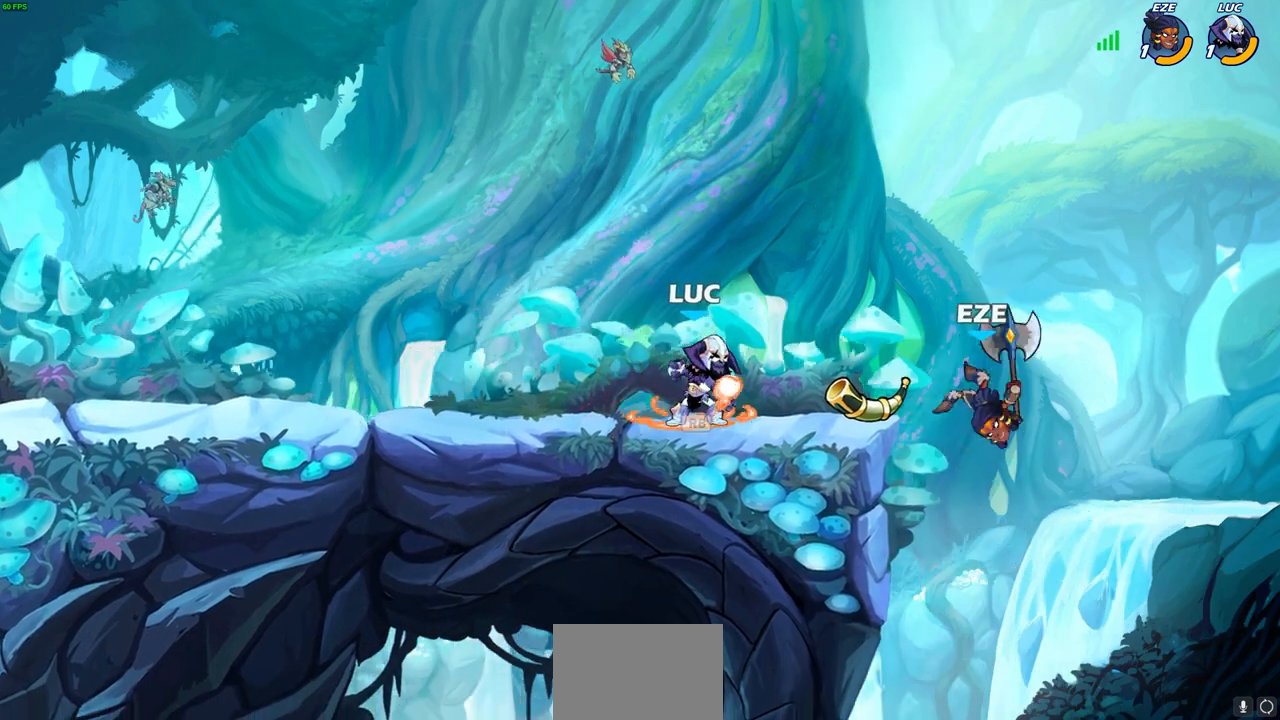
{"buttons": [], "left_stick": "center", "right_stick": "center", "events": [[83, "left_stick", "center"], [333, "CIRCLE", "down"], [400, "CIRCLE", "up"]]}
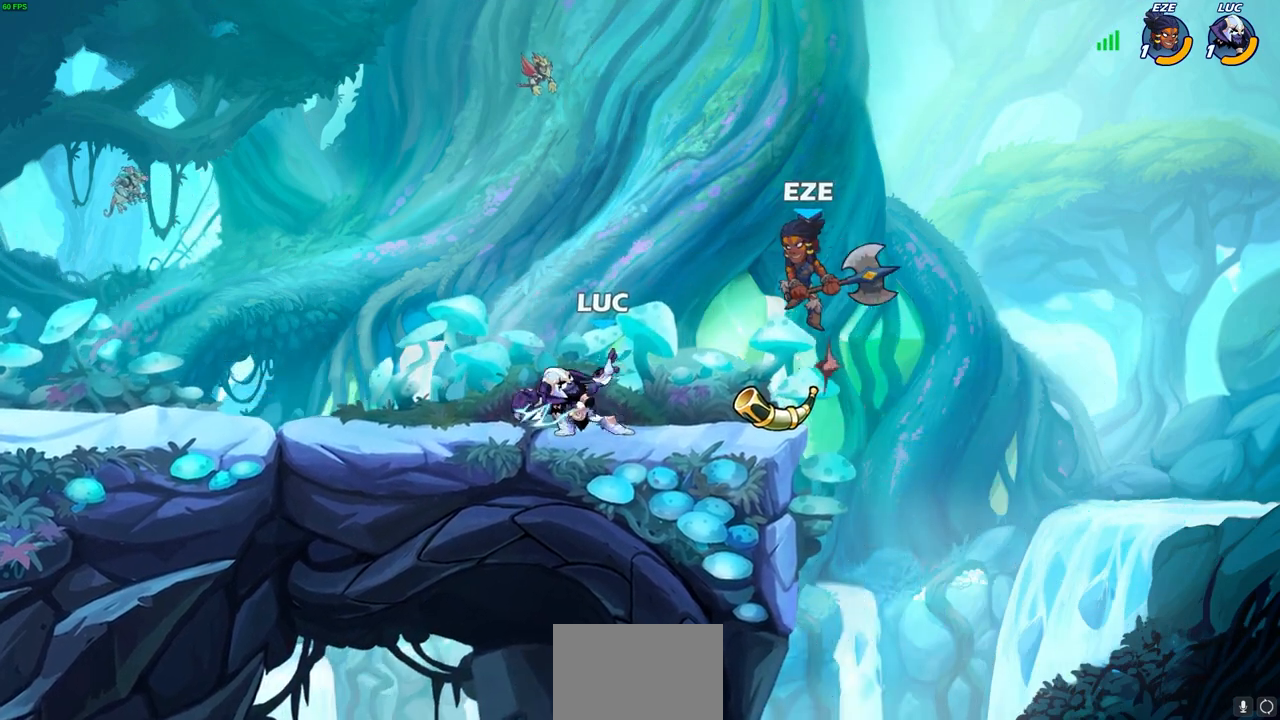
{"buttons": [], "left_stick": "center", "right_stick": "center", "events": []}
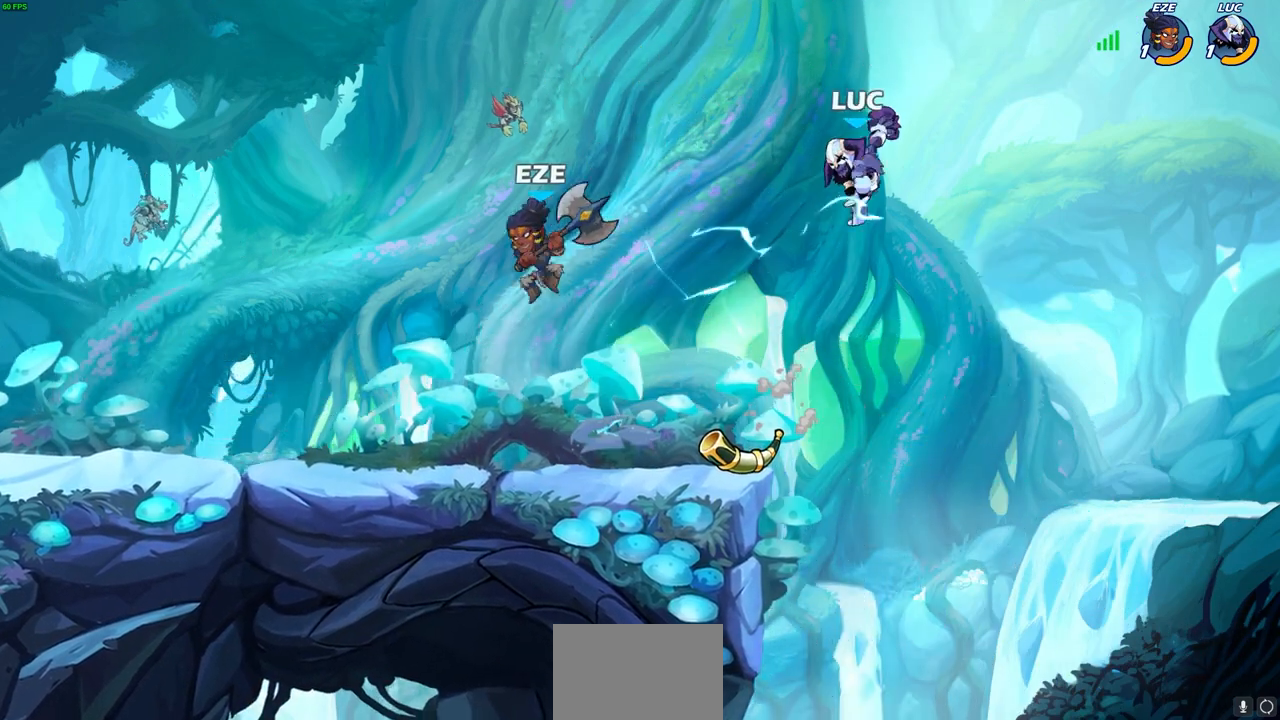
{"buttons": [], "left_stick": "left", "right_stick": "center", "events": [[83, "left_stick", "left"], [300, "CROSS", "down"], [417, "CROSS", "up"]]}
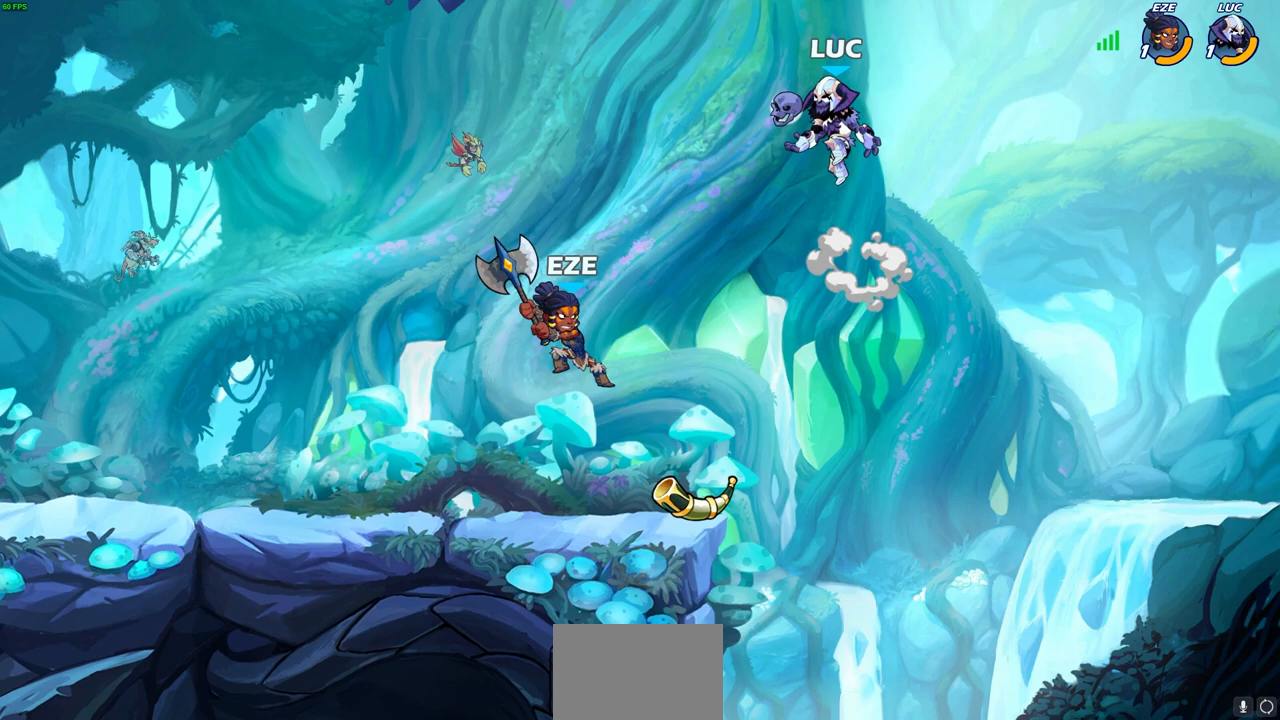
{"buttons": [], "left_stick": "center", "right_stick": "center", "events": [[100, "left_stick", "down-left"], [317, "SQUARE", "down"], [383, "SQUARE", "up"], [483, "left_stick", "center"]]}
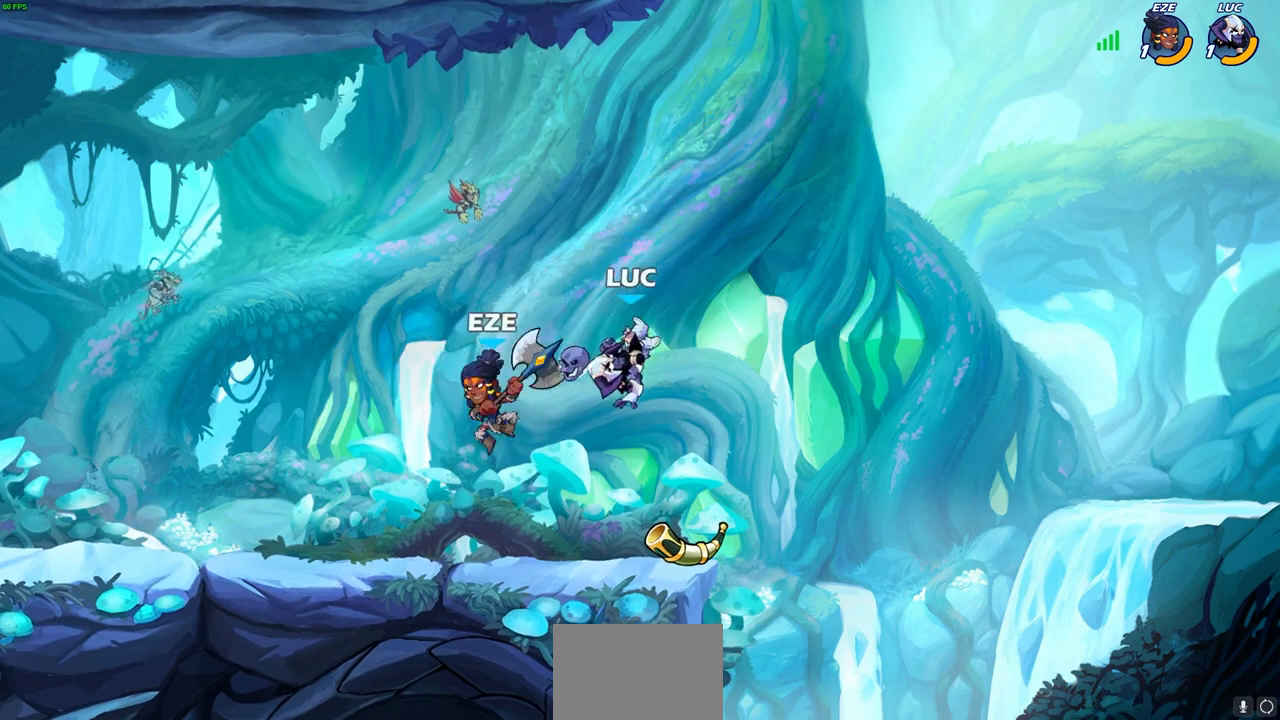
{"buttons": ["CROSS"], "left_stick": "up-right", "right_stick": "center", "events": [[100, "left_stick", "right"], [400, "CROSS", "down"], [467, "left_stick", "up-right"]]}
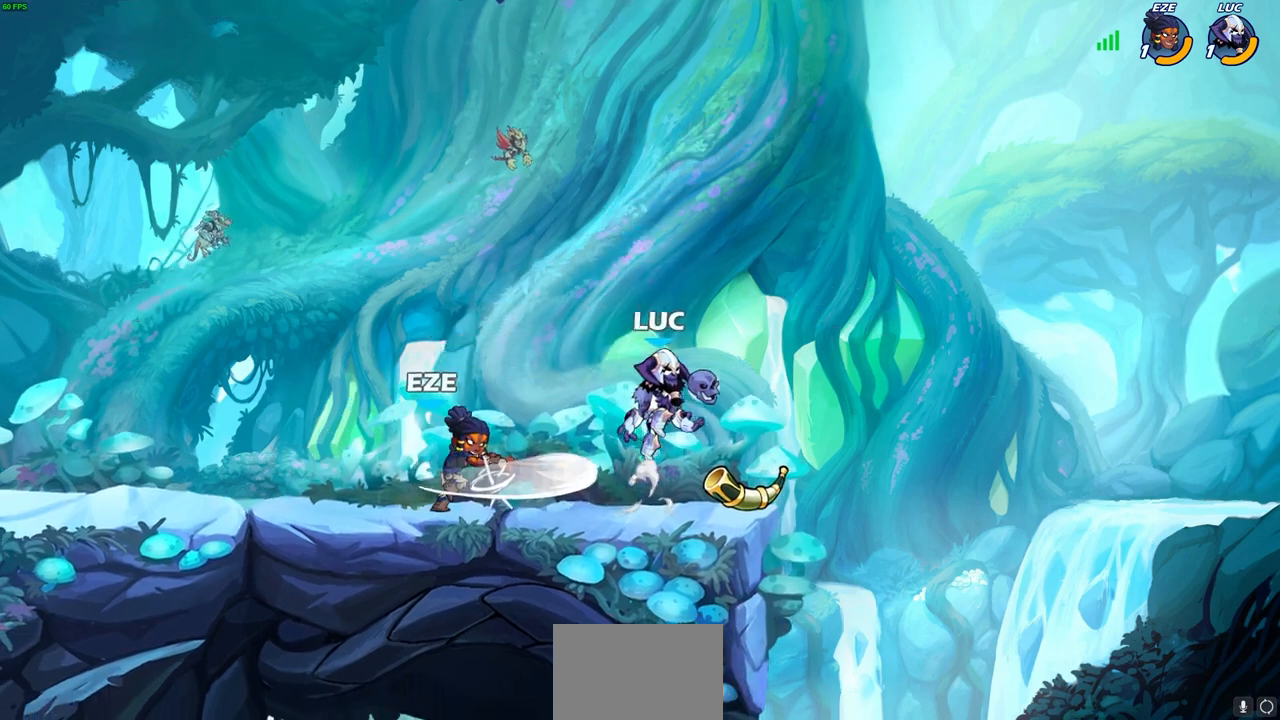
{"buttons": [], "left_stick": "center", "right_stick": "center", "events": [[17, "CROSS", "up"], [17, "left_stick", "up"], [133, "left_stick", "left"], [183, "left_stick", "down-left"], [333, "left_stick", "left"], [350, "SQUARE", "down"], [417, "SQUARE", "up"], [483, "left_stick", "center"]]}
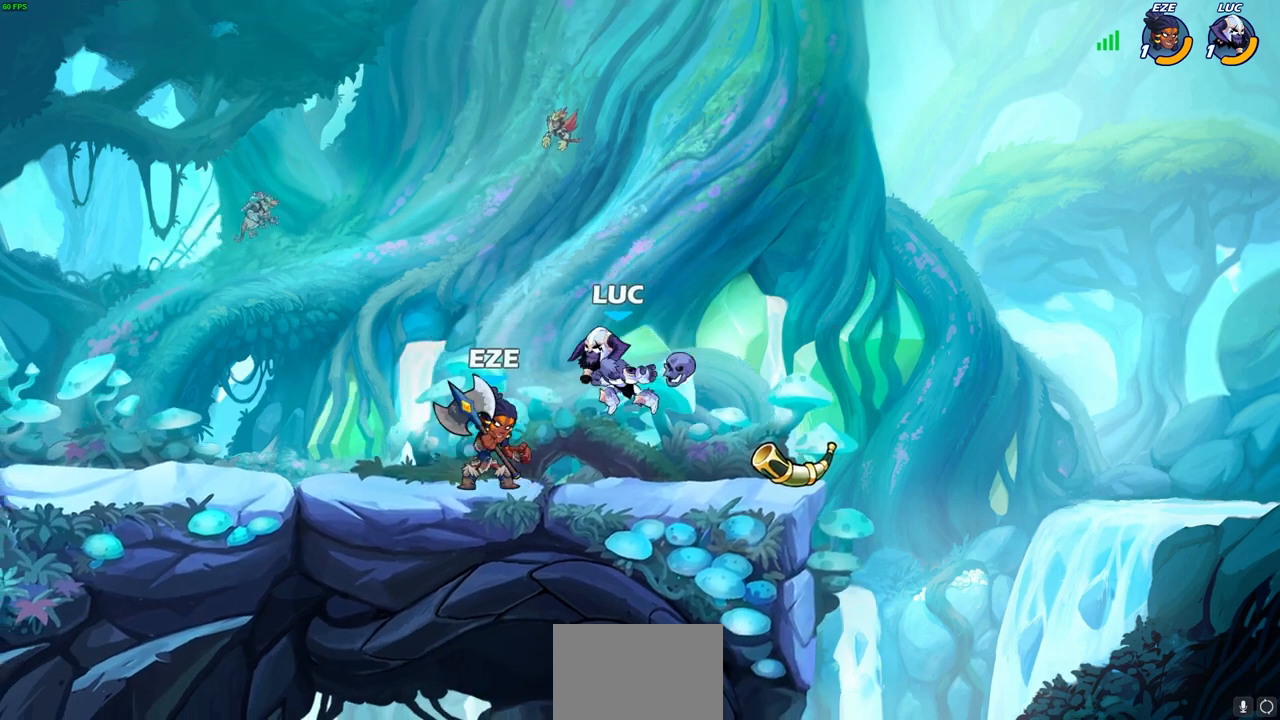
{"buttons": ["R2"], "left_stick": "up-left", "right_stick": "center", "events": [[433, "left_stick", "up-left"], [500, "R2", "down"]]}
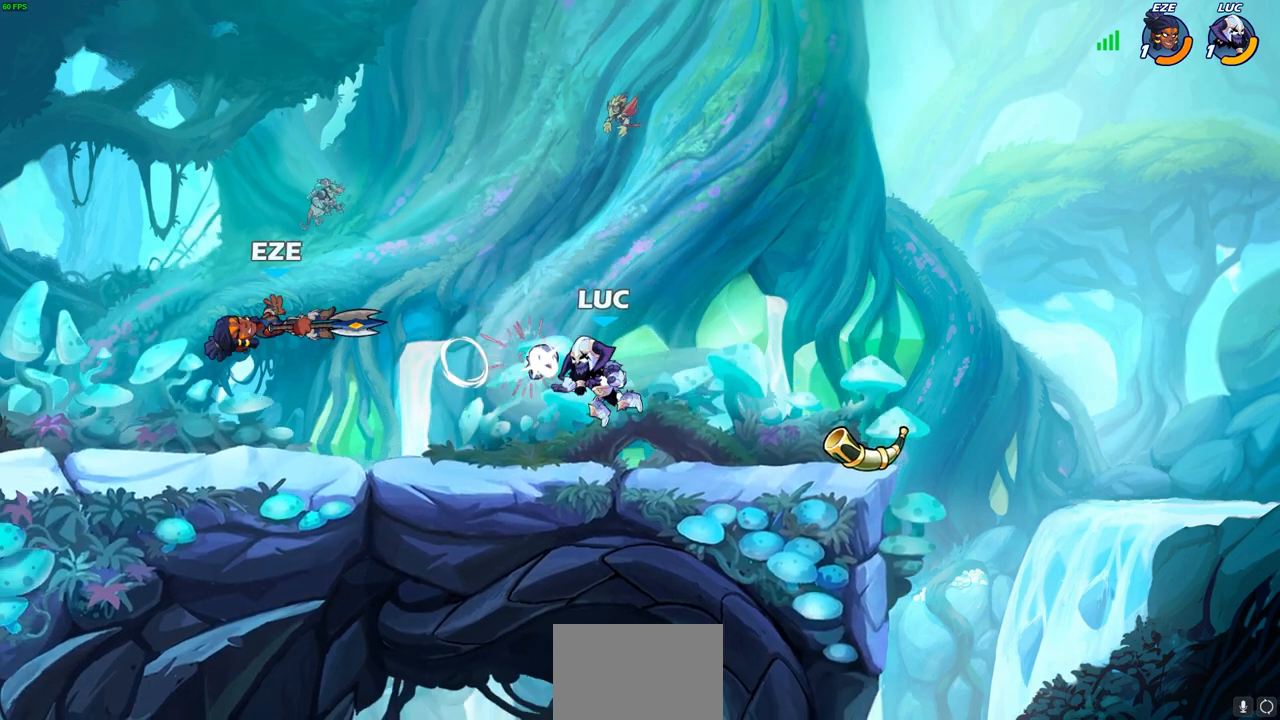
{"buttons": [], "left_stick": "right", "right_stick": "center", "events": [[100, "R2", "up"], [167, "R1", "down"], [200, "left_stick", "center"], [233, "R1", "up"], [500, "left_stick", "right"]]}
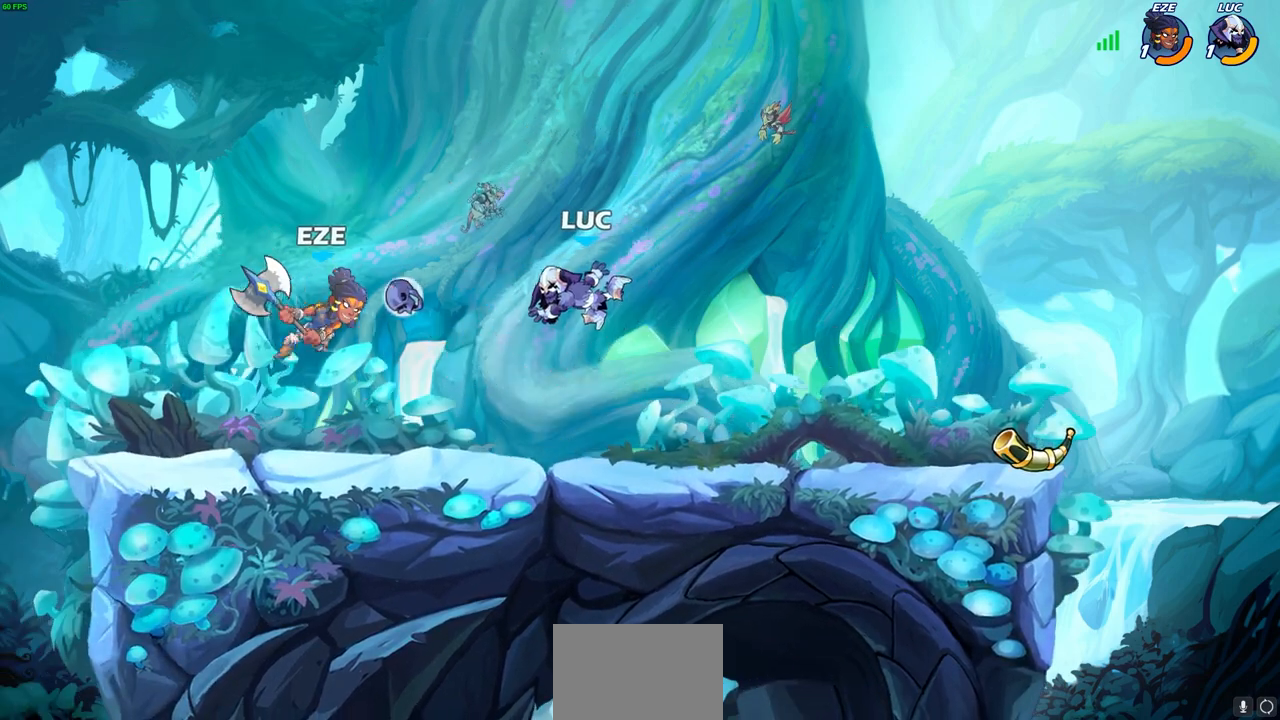
{"buttons": ["CROSS", "R2"], "left_stick": "right", "right_stick": "center", "events": [[400, "R2", "down"], [483, "CROSS", "down"]]}
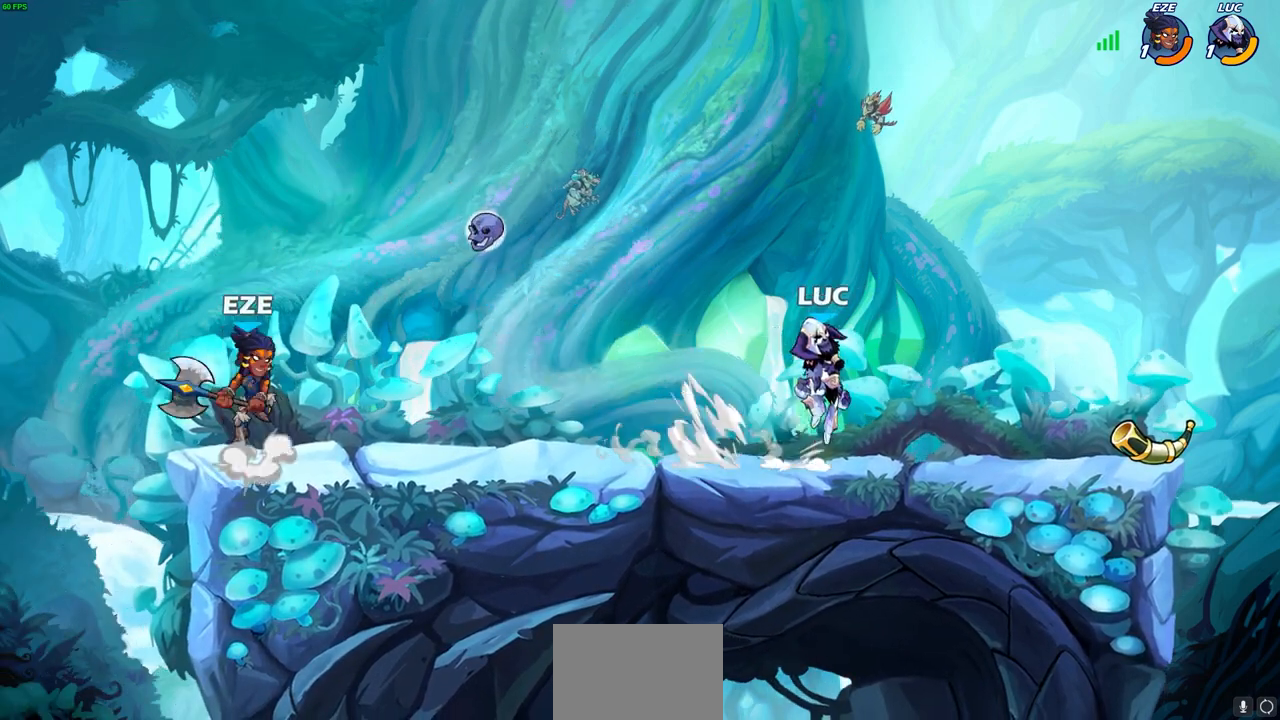
{"buttons": [], "left_stick": "left", "right_stick": "center", "events": [[83, "R2", "up"], [100, "CROSS", "up"], [167, "left_stick", "down-right"], [367, "left_stick", "down-left"], [400, "R1", "down"], [467, "left_stick", "left"], [500, "R1", "up"]]}
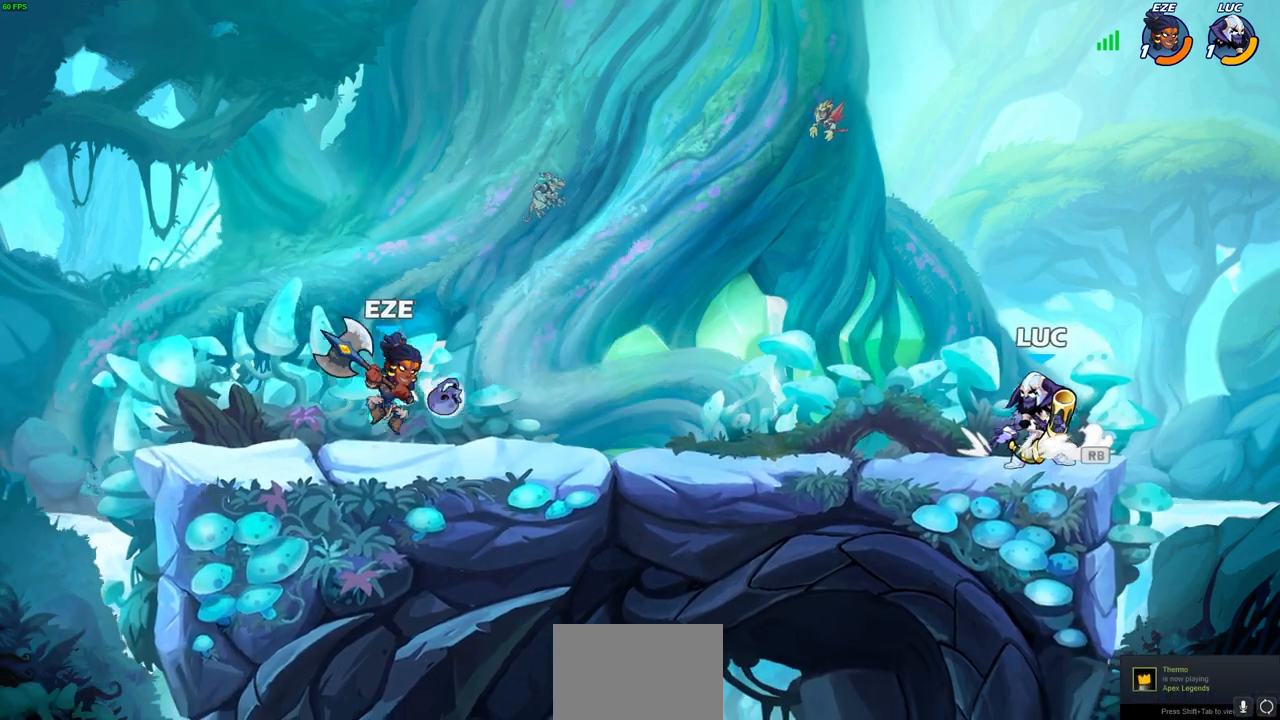
{"buttons": ["CROSS"], "left_stick": "center", "right_stick": "center", "events": [[100, "CROSS", "down"], [167, "SQUARE", "down"], [217, "left_stick", "center"], [233, "CROSS", "up"], [250, "SQUARE", "up"], [433, "CROSS", "down"]]}
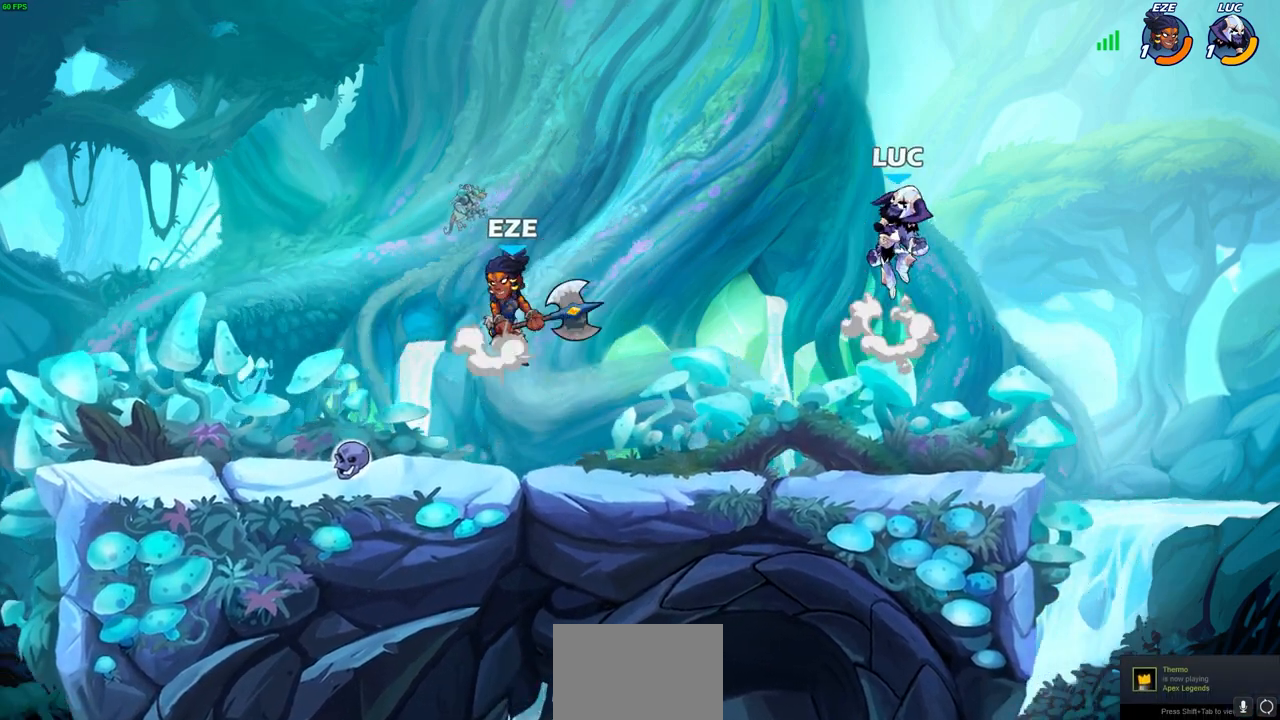
{"buttons": [], "left_stick": "up-left", "right_stick": "center", "events": [[83, "left_stick", "down"], [100, "CROSS", "up"], [117, "SQUARE", "down"], [217, "SQUARE", "up"], [283, "left_stick", "center"], [433, "left_stick", "up-left"]]}
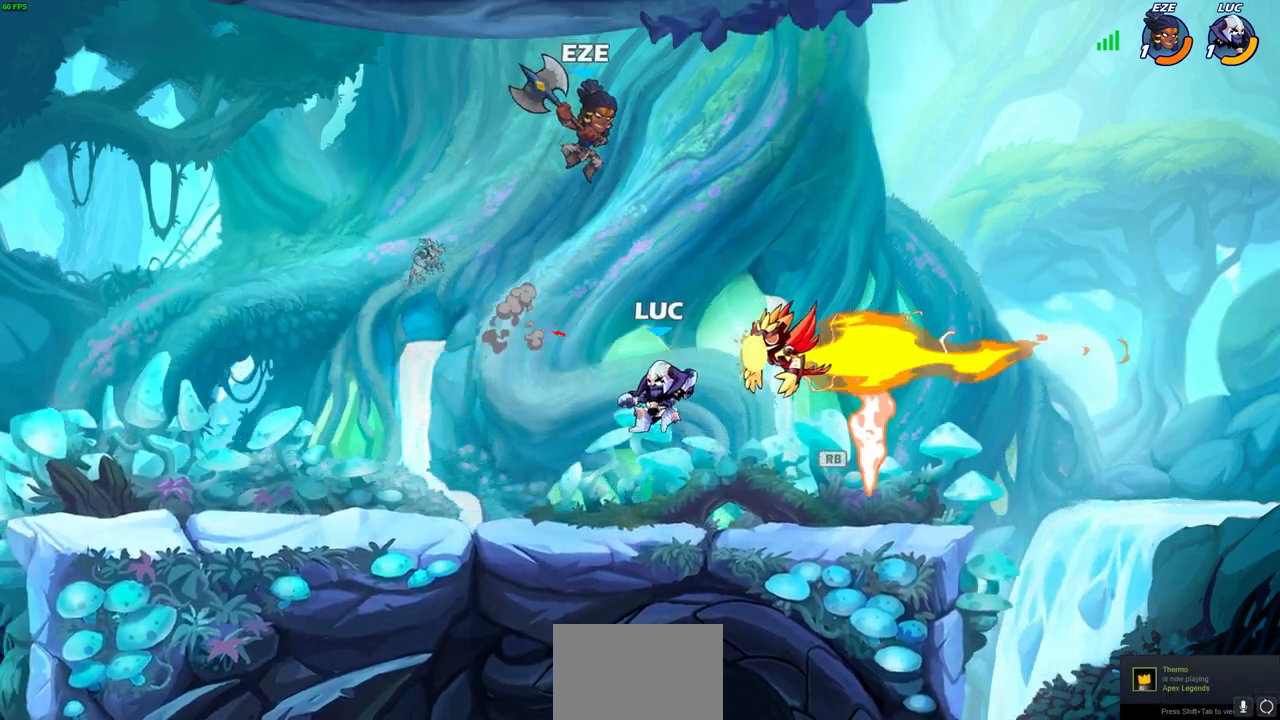
{"buttons": [], "left_stick": "right", "right_stick": "center", "events": [[467, "left_stick", "right"]]}
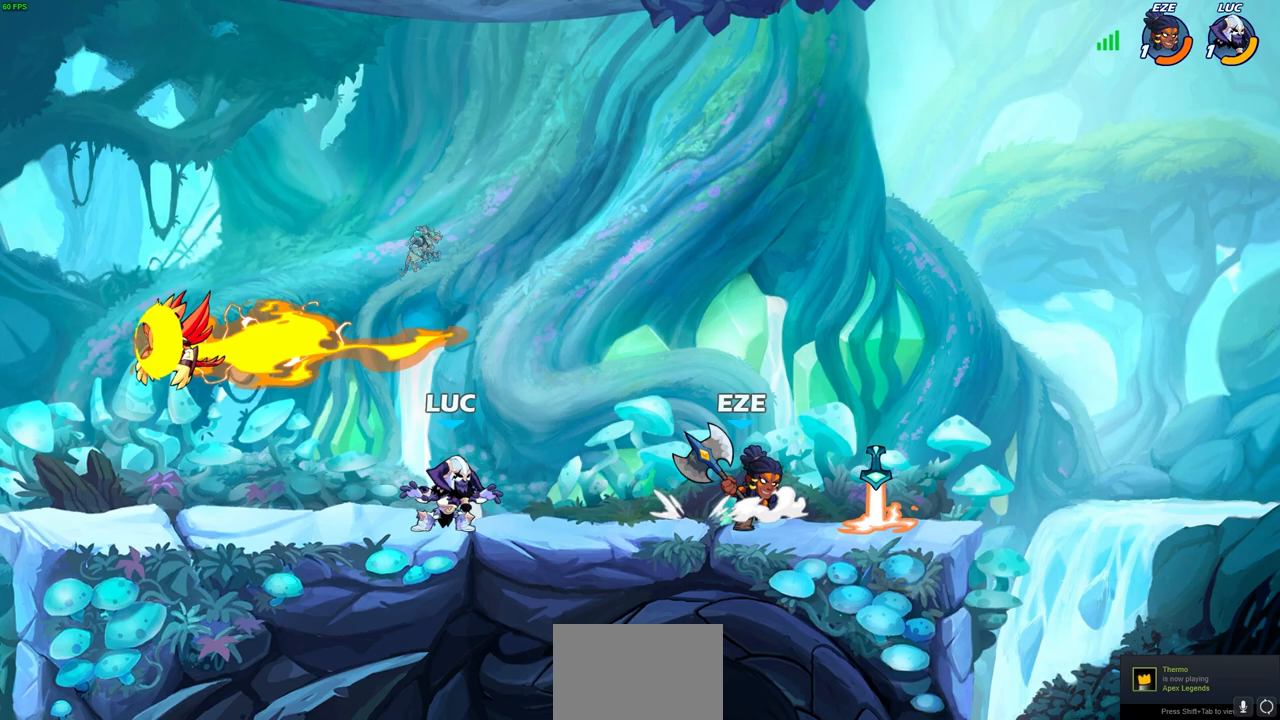
{"buttons": [], "left_stick": "center", "right_stick": "center", "events": [[150, "left_stick", "center"]]}